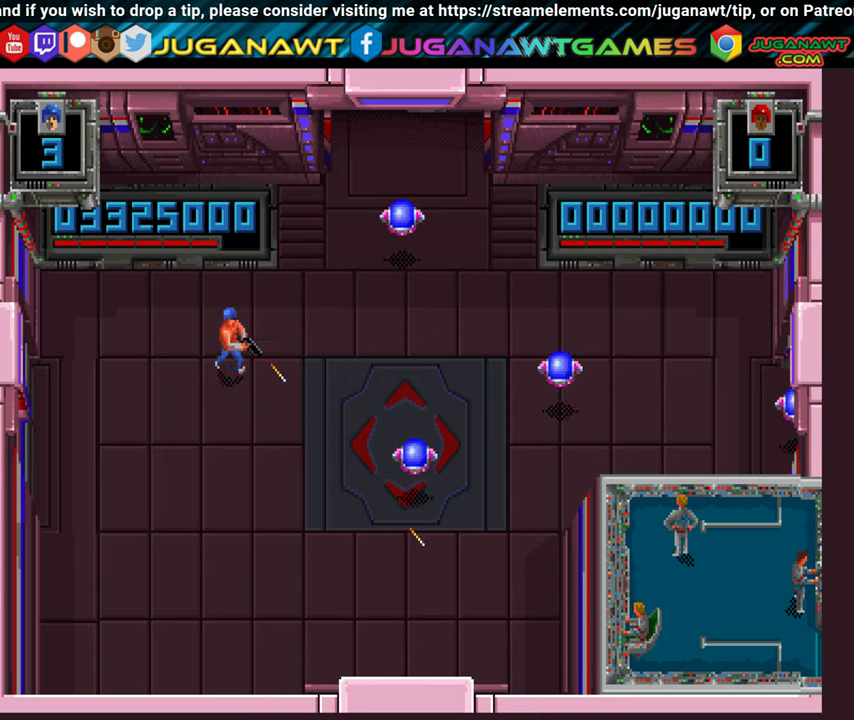
Gameplay with a controller (Xbox layout); each line is a JSON object with the inputs held at the frame after it. "events" lists button and stick changes between this image and that frame as [ms after this image, input, new state], when the widget could be followed in between. Not read: L3 R3.
{"buttons": ["B", "DPAD_DOWN"], "left_stick": "center", "right_stick": "center", "events": [[34, "A", "up"], [34, "DPAD_UP", "up"], [134, "DPAD_DOWN", "down"], [434, "DPAD_LEFT", "up"]]}
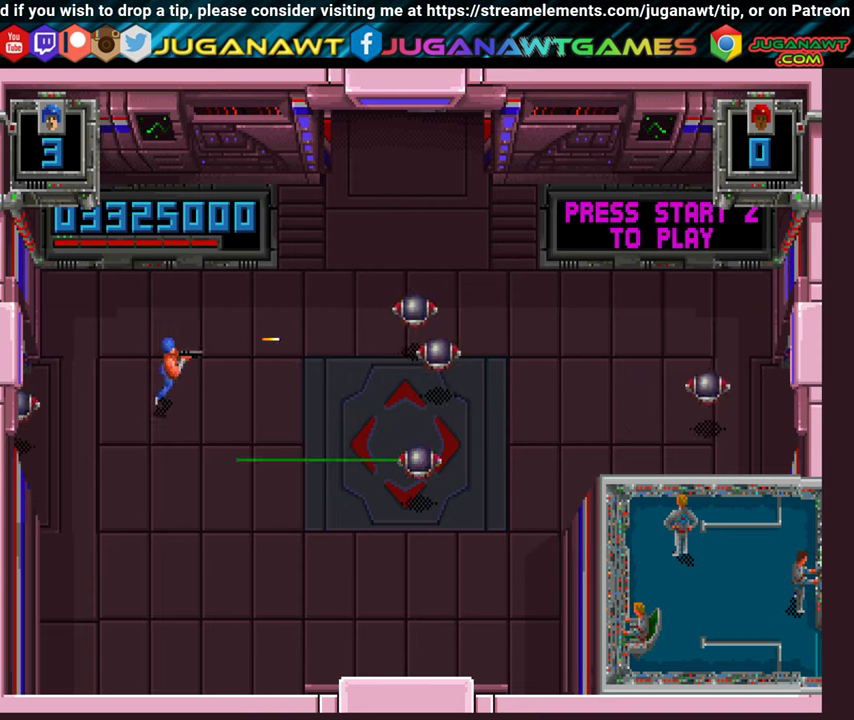
{"buttons": ["A", "B", "DPAD_UP", "DPAD_RIGHT"], "left_stick": "center", "right_stick": "center", "events": [[34, "DPAD_RIGHT", "down"], [217, "DPAD_RIGHT", "up"], [317, "DPAD_DOWN", "up"], [334, "DPAD_UP", "down"], [400, "DPAD_RIGHT", "down"], [484, "A", "down"]]}
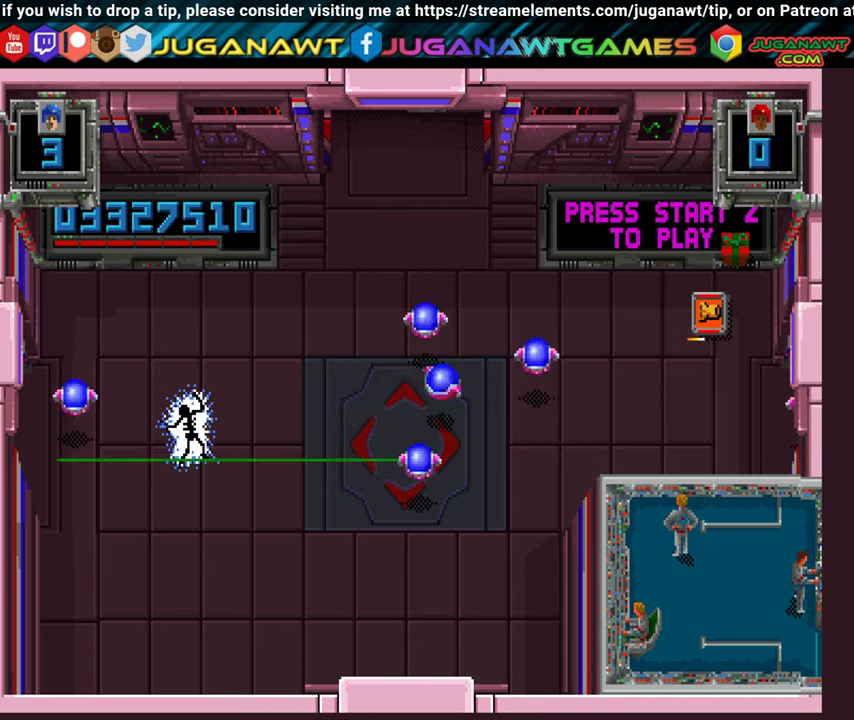
{"buttons": ["A", "B"], "left_stick": "center", "right_stick": "center", "events": [[334, "DPAD_RIGHT", "up"], [367, "DPAD_UP", "up"]]}
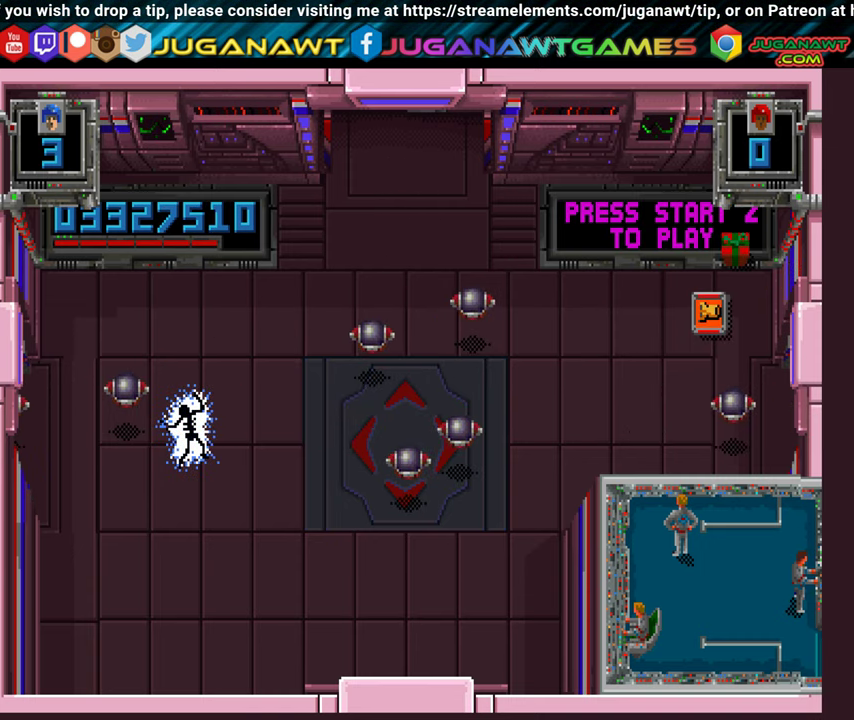
{"buttons": ["A", "B", "DPAD_RIGHT"], "left_stick": "center", "right_stick": "center", "events": [[84, "DPAD_RIGHT", "down"]]}
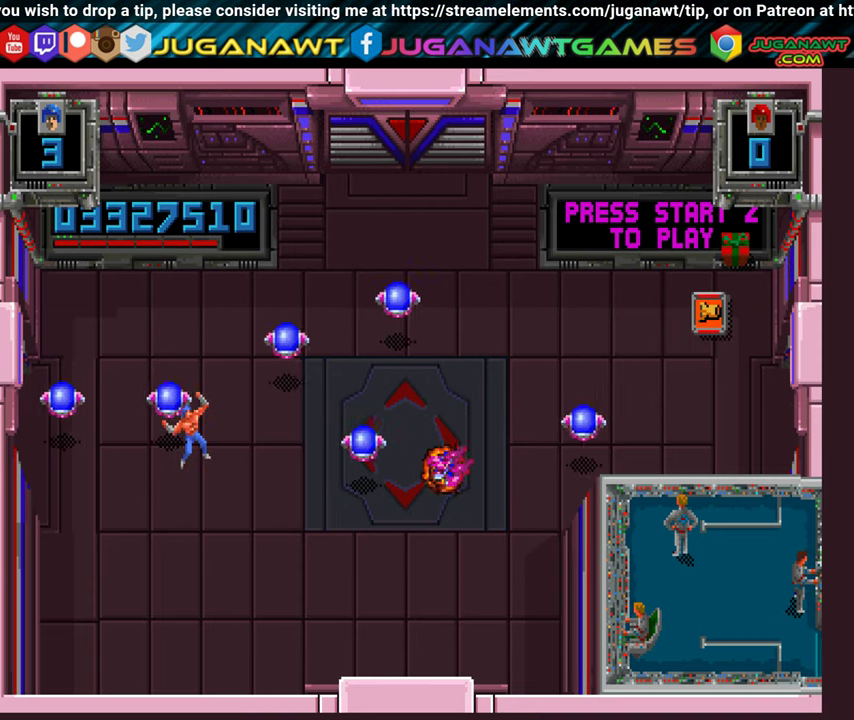
{"buttons": ["B", "DPAD_RIGHT"], "left_stick": "center", "right_stick": "center", "events": [[67, "A", "up"]]}
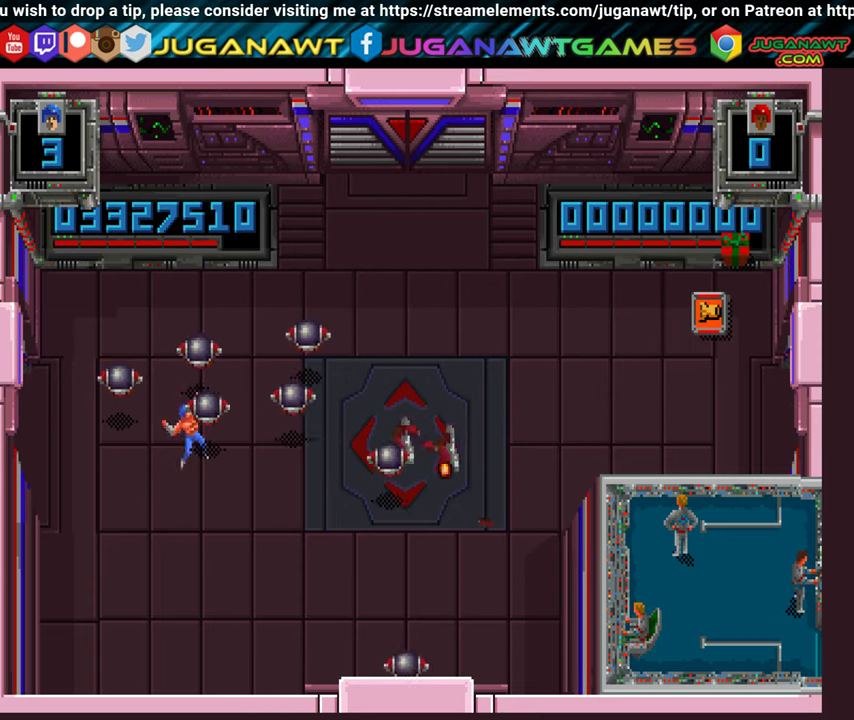
{"buttons": ["B", "DPAD_RIGHT"], "left_stick": "center", "right_stick": "center", "events": []}
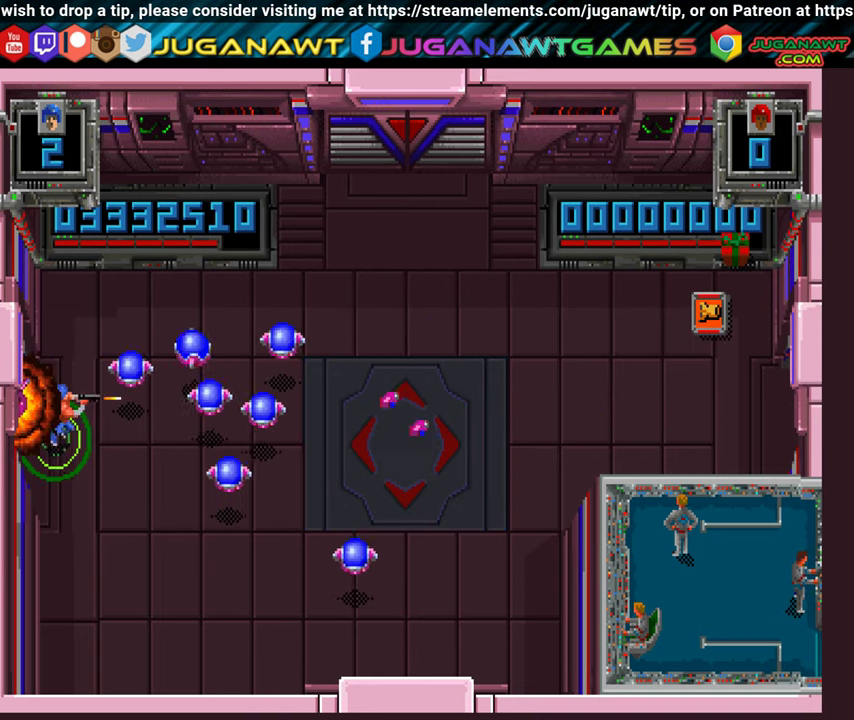
{"buttons": ["B", "DPAD_RIGHT"], "left_stick": "center", "right_stick": "center", "events": [[100, "DPAD_UP", "down"], [400, "DPAD_UP", "up"]]}
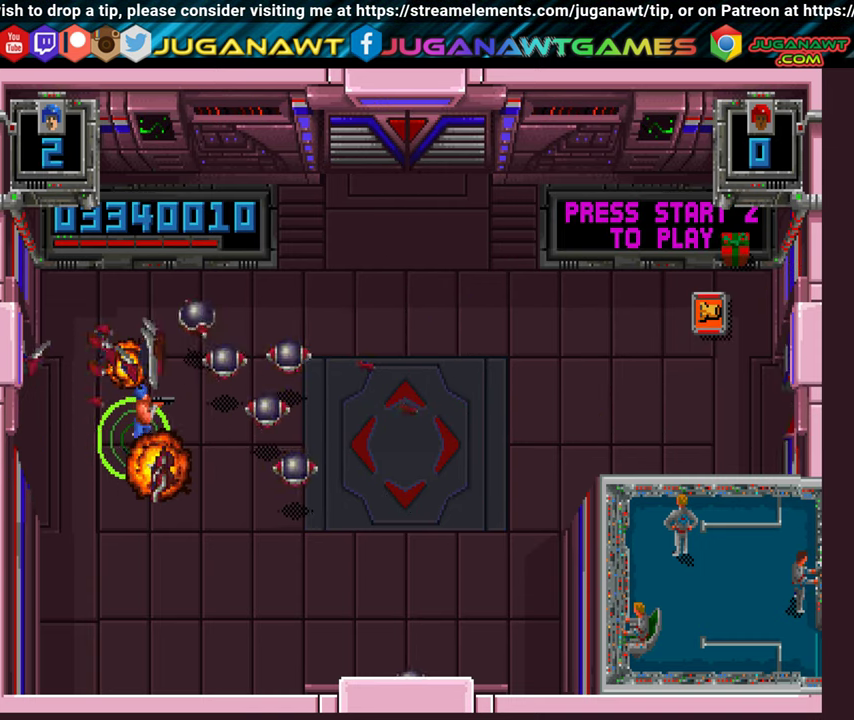
{"buttons": ["B", "DPAD_RIGHT"], "left_stick": "center", "right_stick": "center", "events": [[34, "DPAD_DOWN", "down"], [117, "DPAD_DOWN", "up"], [200, "DPAD_UP", "down"], [284, "Y", "down"], [434, "Y", "up"], [467, "DPAD_UP", "up"]]}
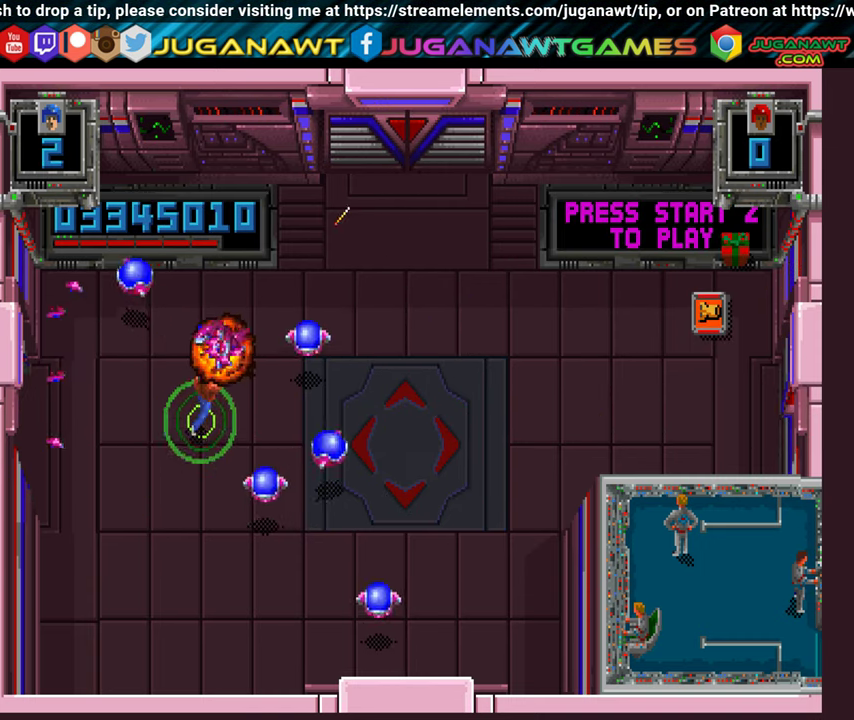
{"buttons": ["A", "B", "DPAD_DOWN", "DPAD_RIGHT"], "left_stick": "center", "right_stick": "center", "events": [[84, "A", "down"], [100, "DPAD_DOWN", "down"]]}
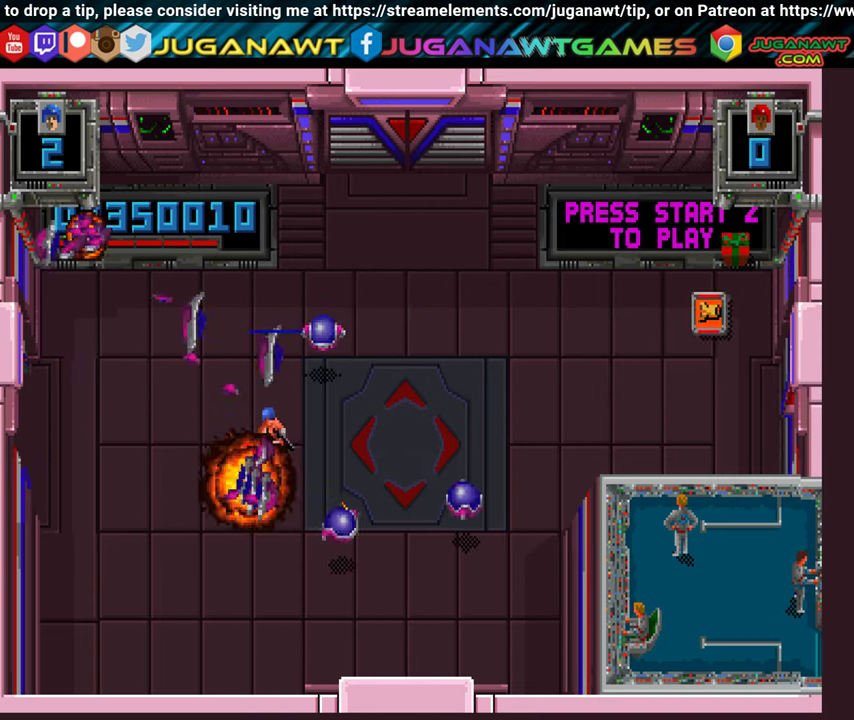
{"buttons": ["Y", "DPAD_UP"], "left_stick": "center", "right_stick": "center", "events": [[84, "DPAD_DOWN", "up"], [134, "A", "up"], [134, "DPAD_UP", "down"], [200, "Y", "down"], [466, "B", "up"], [500, "DPAD_RIGHT", "up"]]}
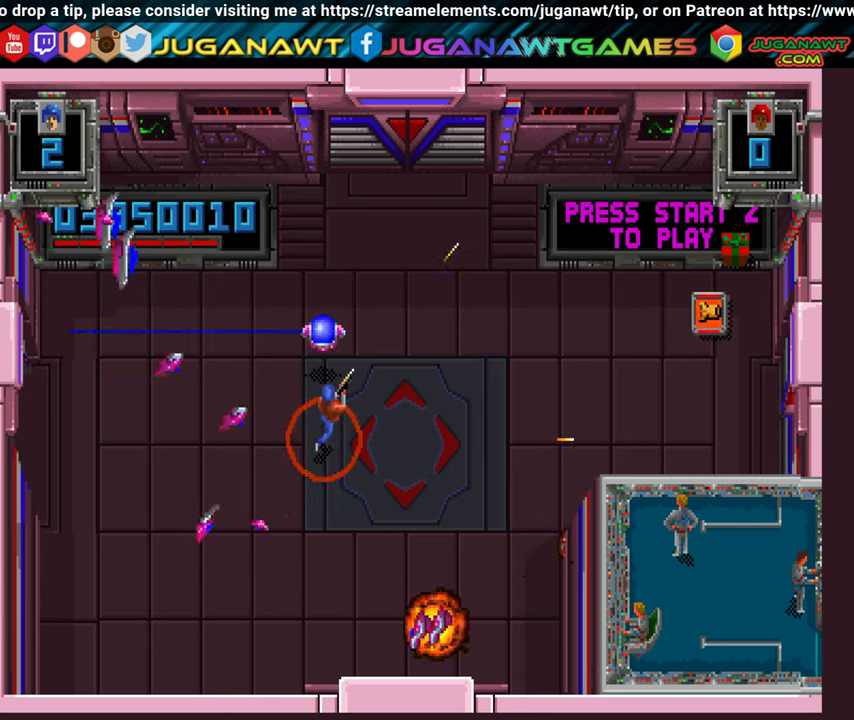
{"buttons": ["DPAD_RIGHT"], "left_stick": "center", "right_stick": "center", "events": [[100, "X", "down"], [250, "DPAD_RIGHT", "down"], [500, "DPAD_UP", "up"], [500, "X", "up"], [500, "Y", "up"]]}
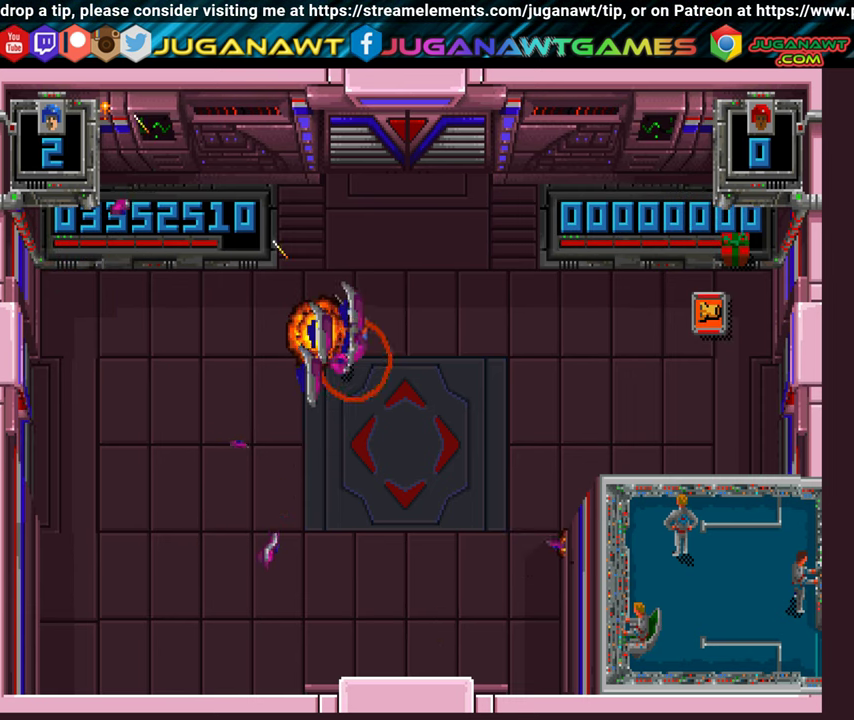
{"buttons": ["X", "DPAD_RIGHT"], "left_stick": "center", "right_stick": "center", "events": [[33, "Y", "down"], [216, "X", "down"], [233, "Y", "up"]]}
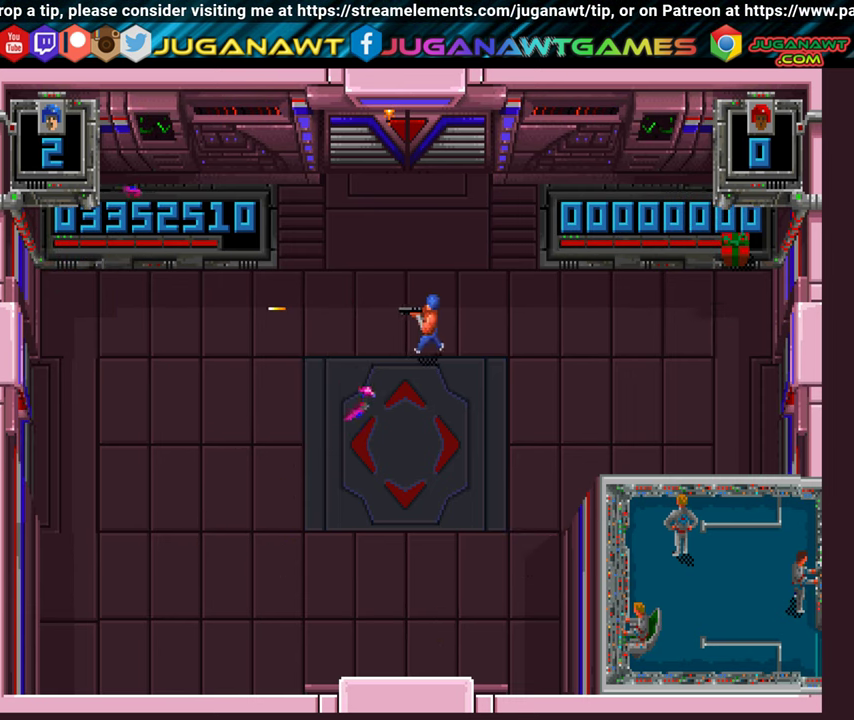
{"buttons": ["DPAD_RIGHT"], "left_stick": "center", "right_stick": "center", "events": [[50, "X", "up"]]}
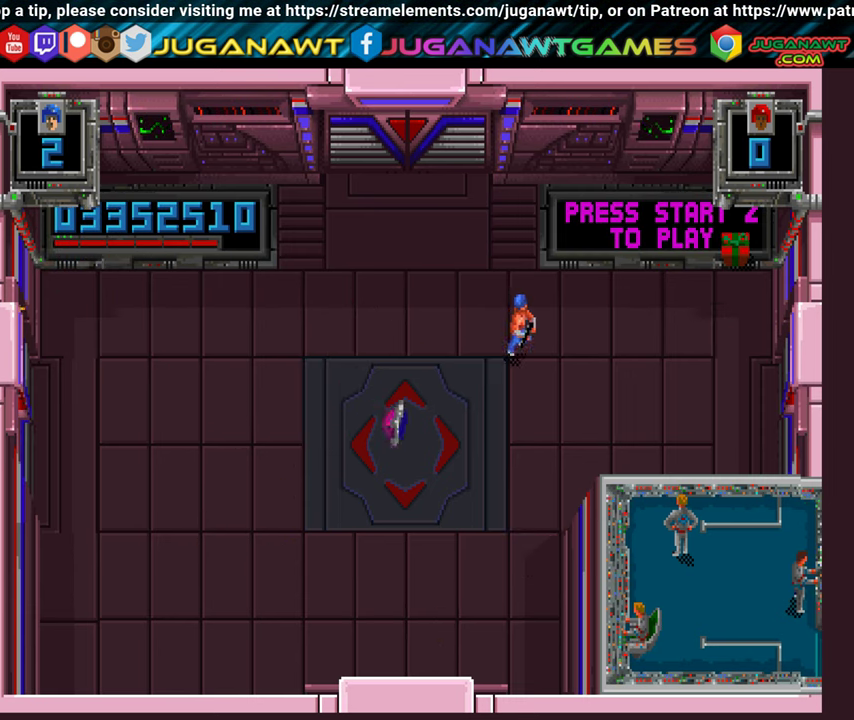
{"buttons": ["DPAD_UP", "DPAD_RIGHT"], "left_stick": "center", "right_stick": "center", "events": [[233, "DPAD_UP", "down"]]}
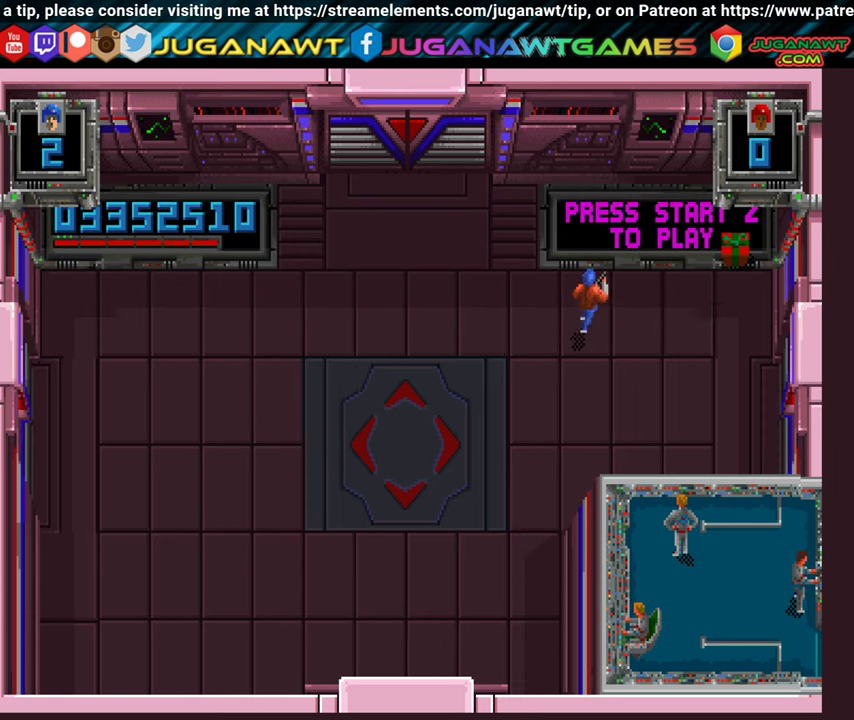
{"buttons": ["DPAD_RIGHT"], "left_stick": "center", "right_stick": "center", "events": [[416, "DPAD_UP", "up"]]}
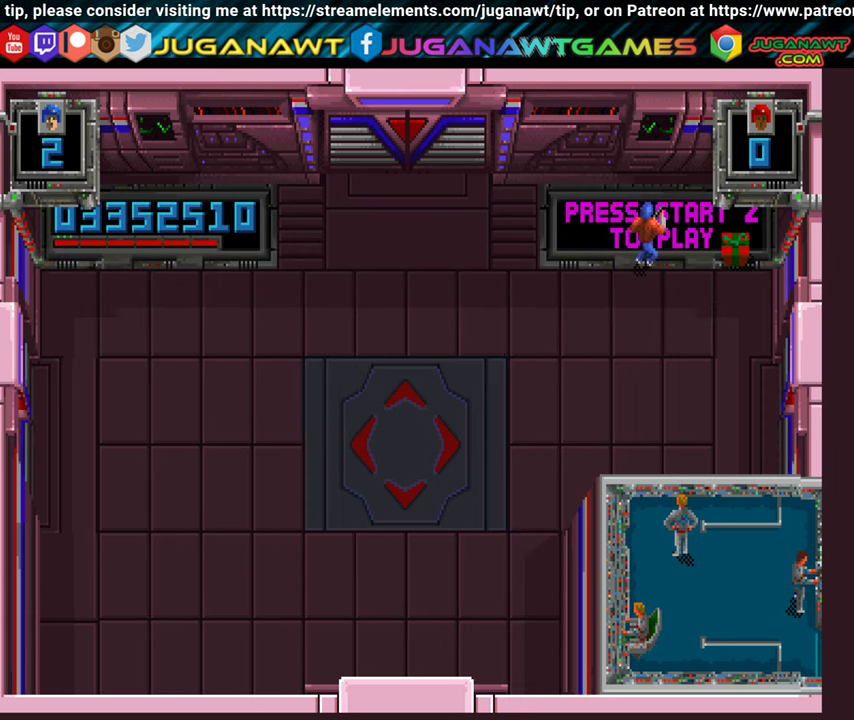
{"buttons": ["DPAD_DOWN"], "left_stick": "center", "right_stick": "center", "events": [[433, "DPAD_DOWN", "down"], [466, "DPAD_RIGHT", "up"]]}
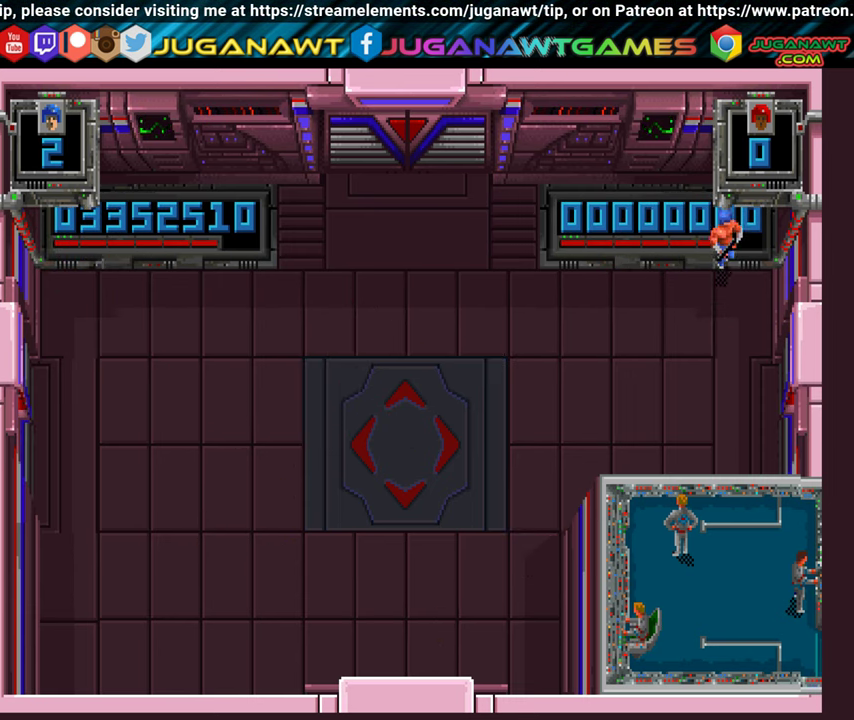
{"buttons": ["DPAD_LEFT"], "left_stick": "center", "right_stick": "center", "events": [[33, "DPAD_LEFT", "down"], [150, "DPAD_DOWN", "up"]]}
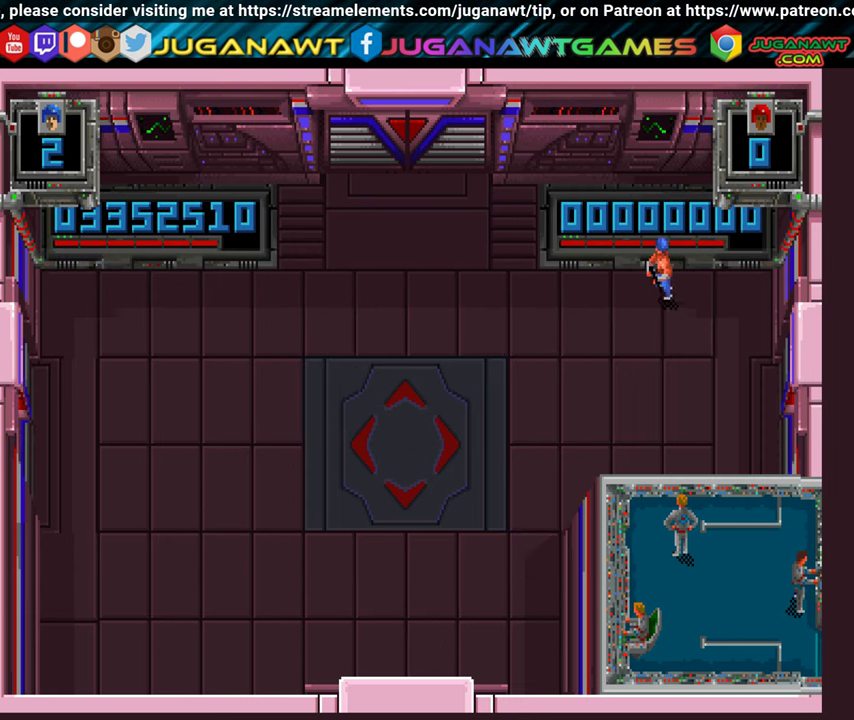
{"buttons": ["DPAD_DOWN", "DPAD_LEFT"], "left_stick": "center", "right_stick": "center", "events": [[183, "DPAD_DOWN", "down"]]}
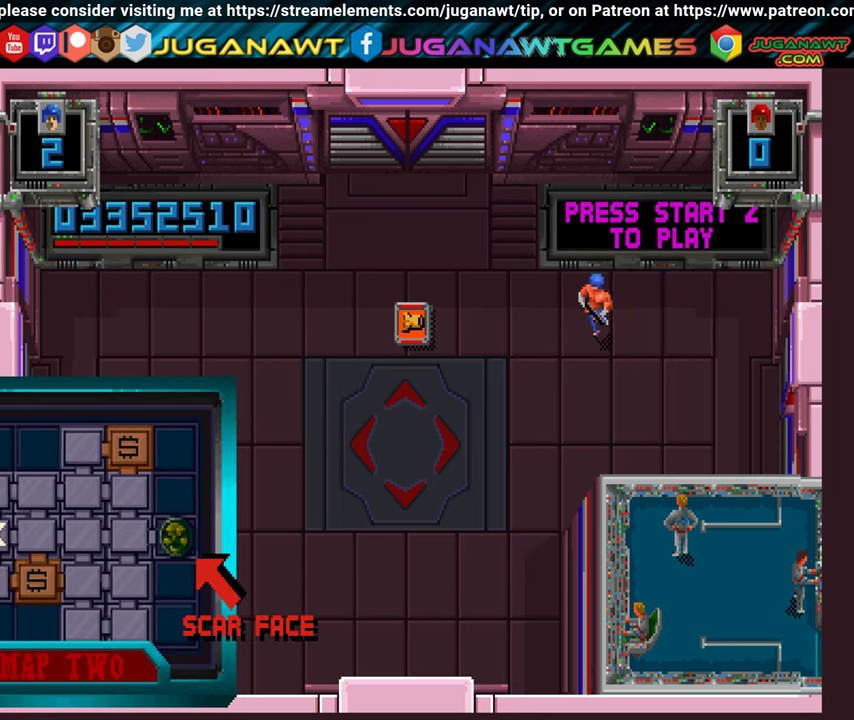
{"buttons": ["DPAD_LEFT"], "left_stick": "center", "right_stick": "center", "events": [[16, "DPAD_DOWN", "up"]]}
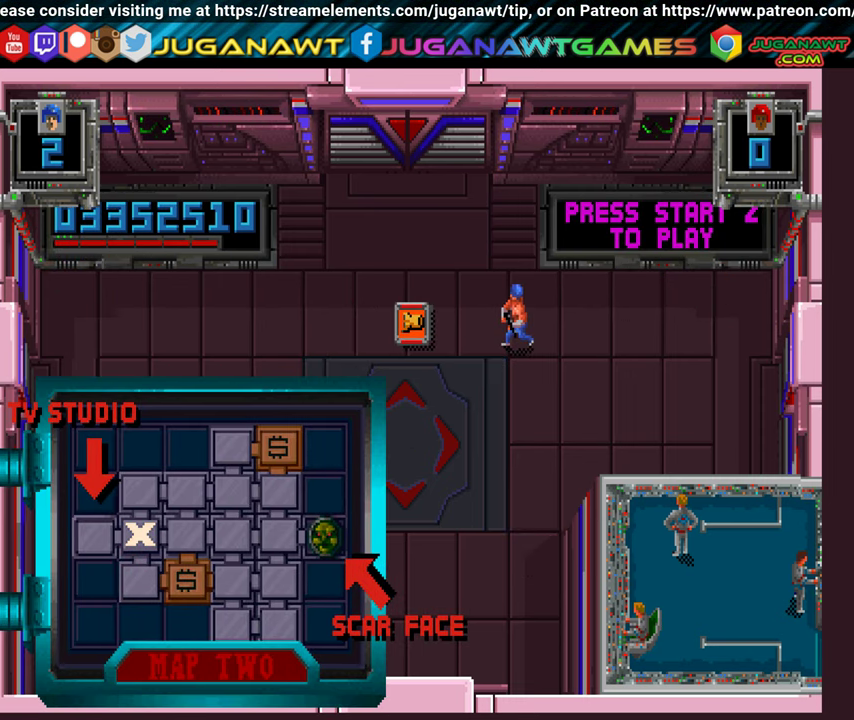
{"buttons": ["DPAD_LEFT"], "left_stick": "center", "right_stick": "center", "events": []}
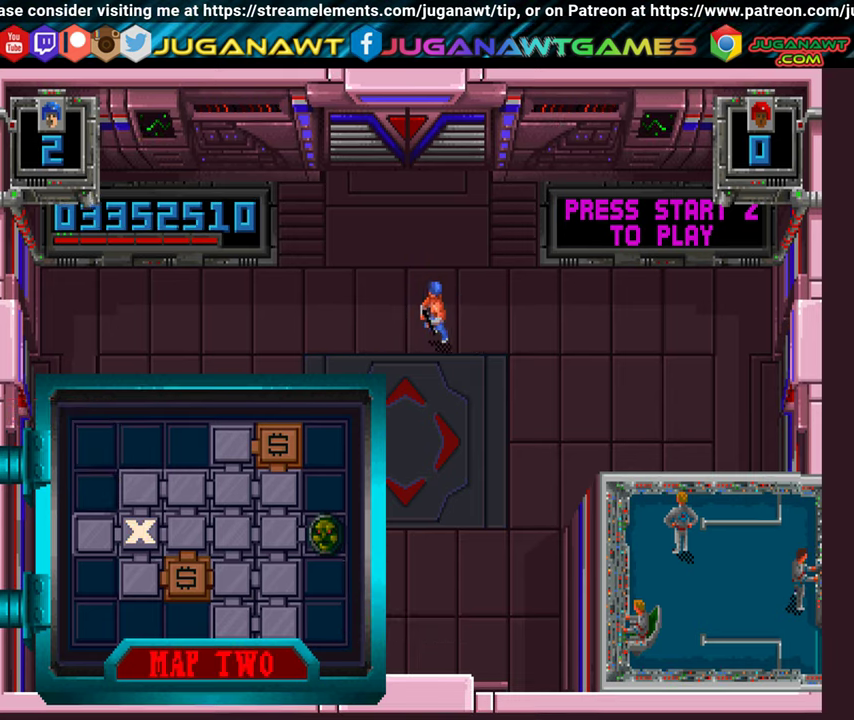
{"buttons": [], "left_stick": "center", "right_stick": "center", "events": [[83, "DPAD_DOWN", "down"], [150, "DPAD_LEFT", "up"], [500, "DPAD_DOWN", "up"]]}
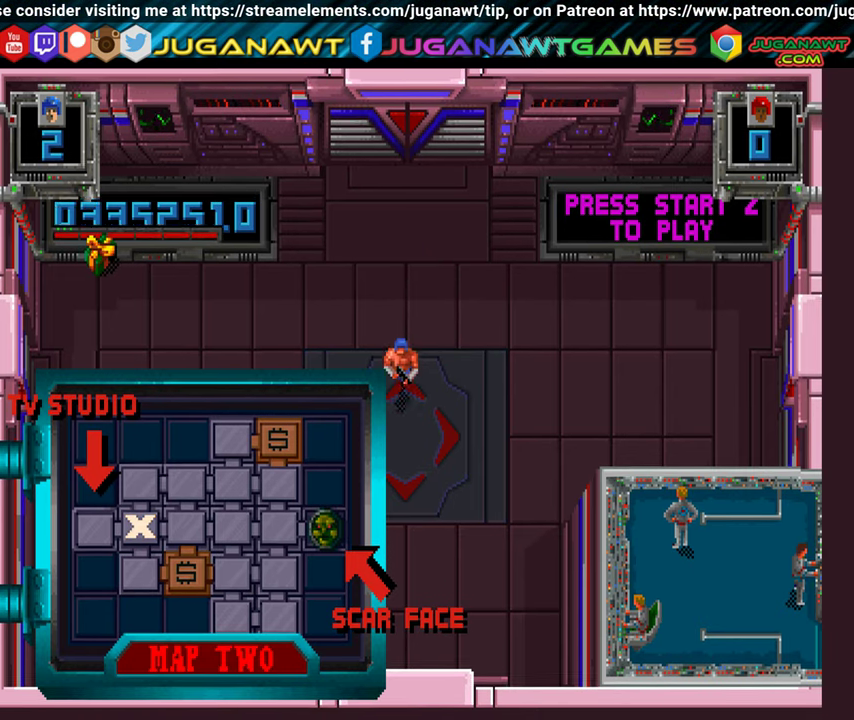
{"buttons": [], "left_stick": "center", "right_stick": "center", "events": []}
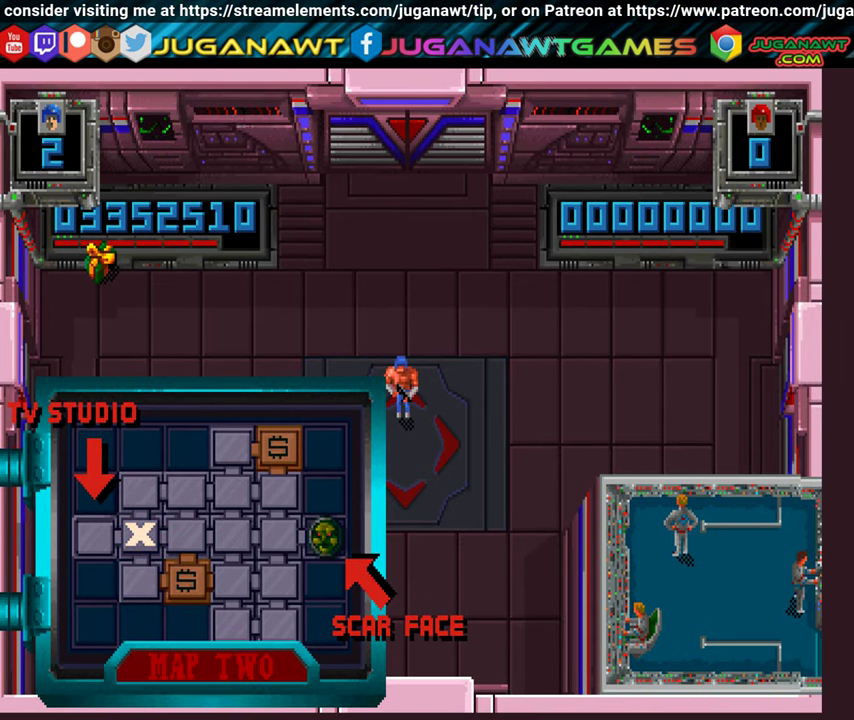
{"buttons": [], "left_stick": "center", "right_stick": "center", "events": []}
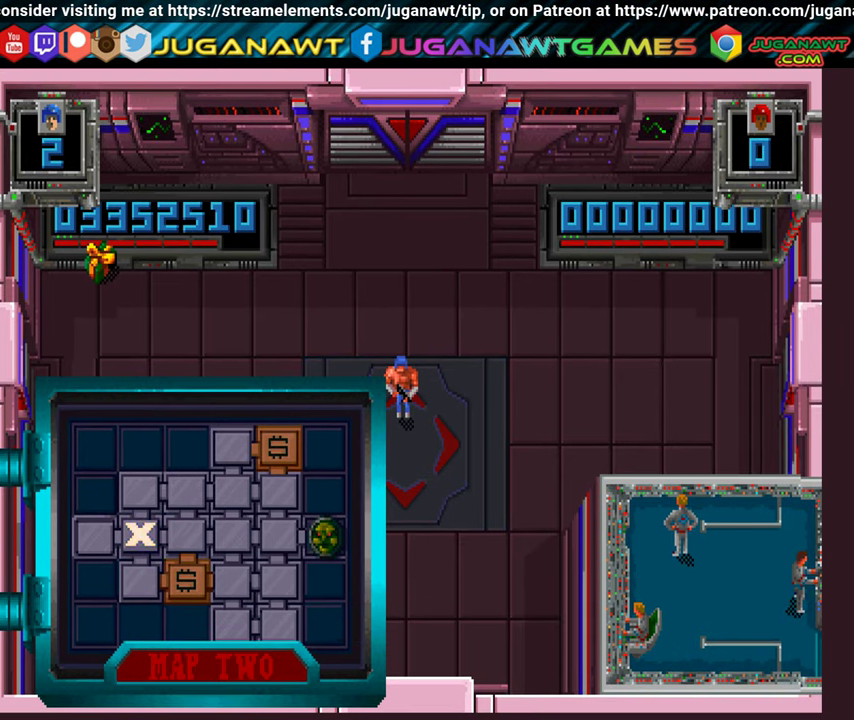
{"buttons": ["DPAD_UP", "DPAD_LEFT"], "left_stick": "center", "right_stick": "center", "events": [[167, "DPAD_LEFT", "down"], [367, "DPAD_UP", "down"]]}
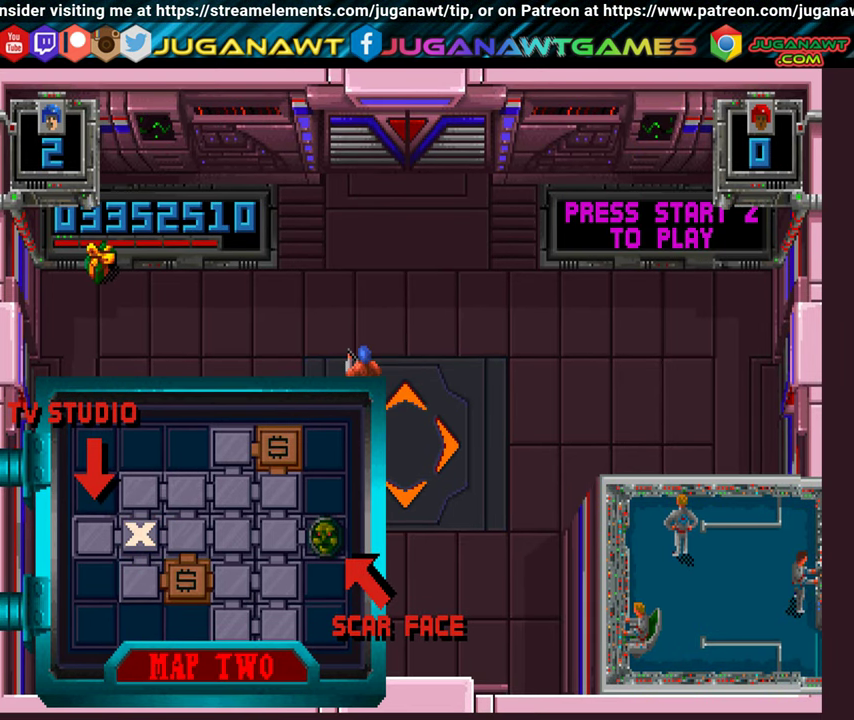
{"buttons": ["DPAD_UP", "DPAD_LEFT"], "left_stick": "center", "right_stick": "center", "events": []}
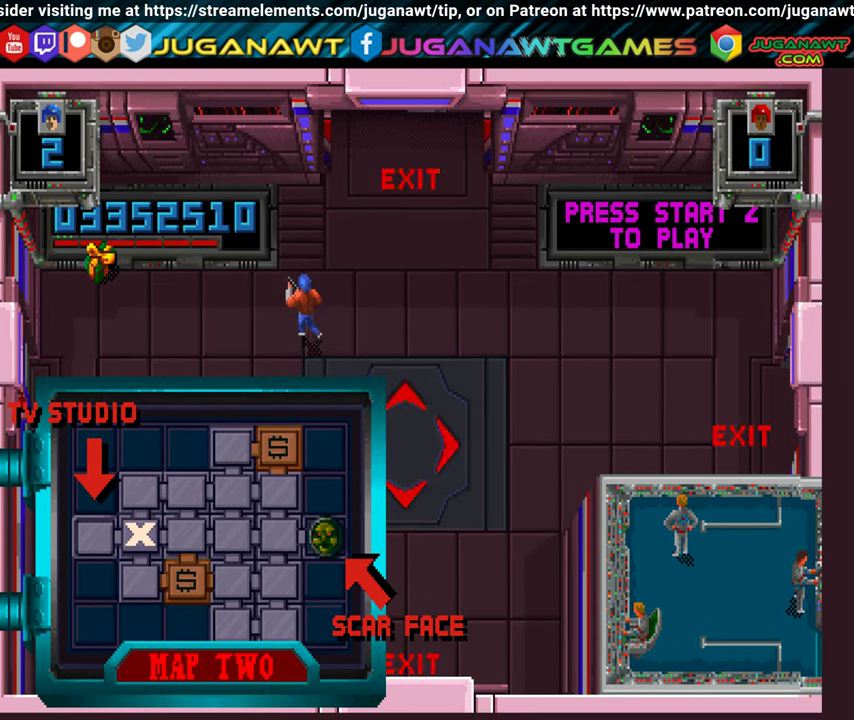
{"buttons": ["DPAD_LEFT"], "left_stick": "center", "right_stick": "center", "events": [[200, "DPAD_UP", "up"]]}
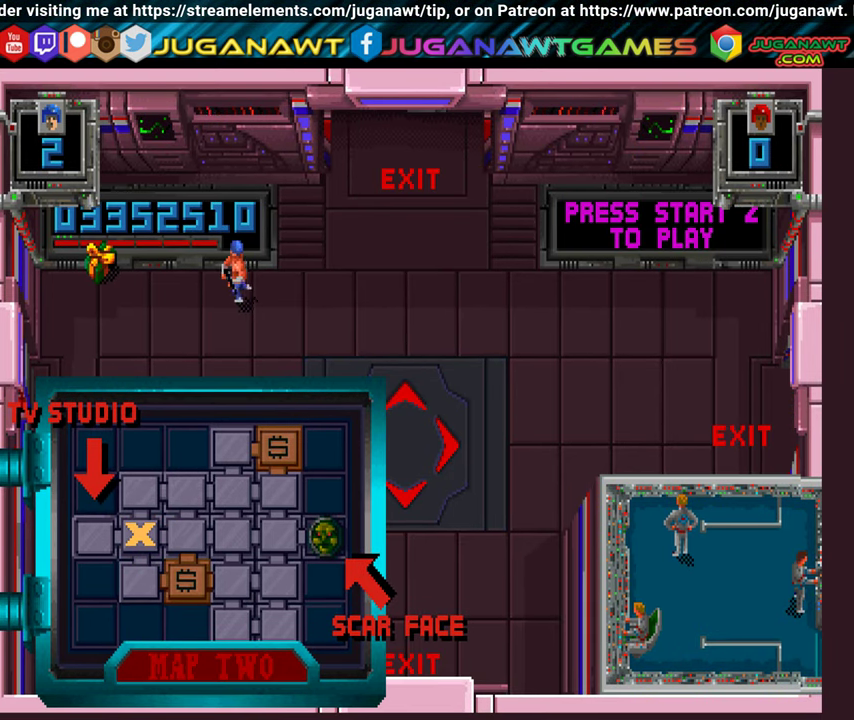
{"buttons": ["DPAD_UP", "DPAD_LEFT"], "left_stick": "center", "right_stick": "center", "events": [[317, "DPAD_UP", "down"]]}
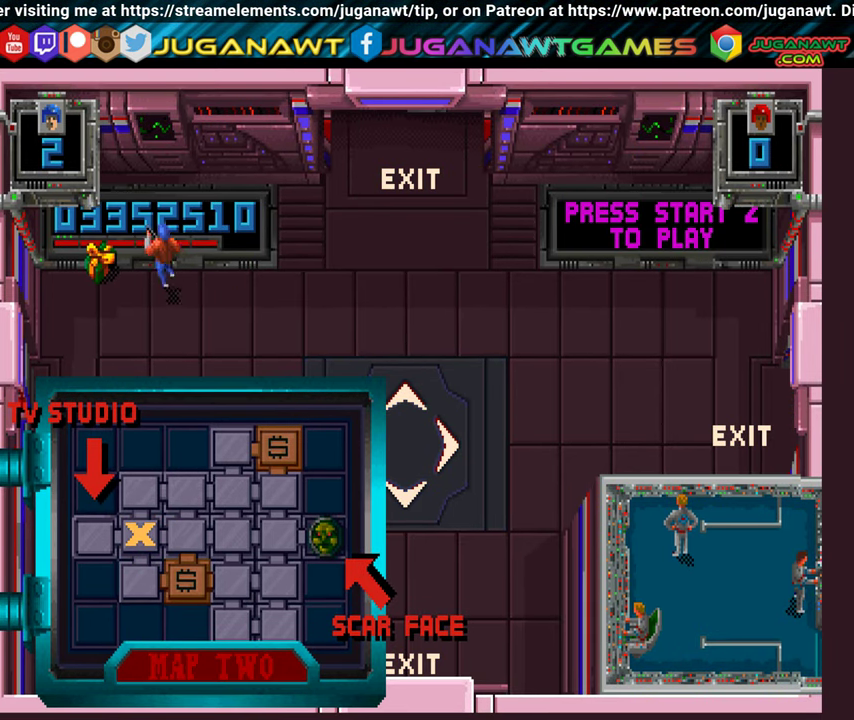
{"buttons": ["DPAD_DOWN"], "left_stick": "center", "right_stick": "center", "events": [[117, "DPAD_UP", "up"], [300, "DPAD_DOWN", "down"], [300, "DPAD_LEFT", "up"]]}
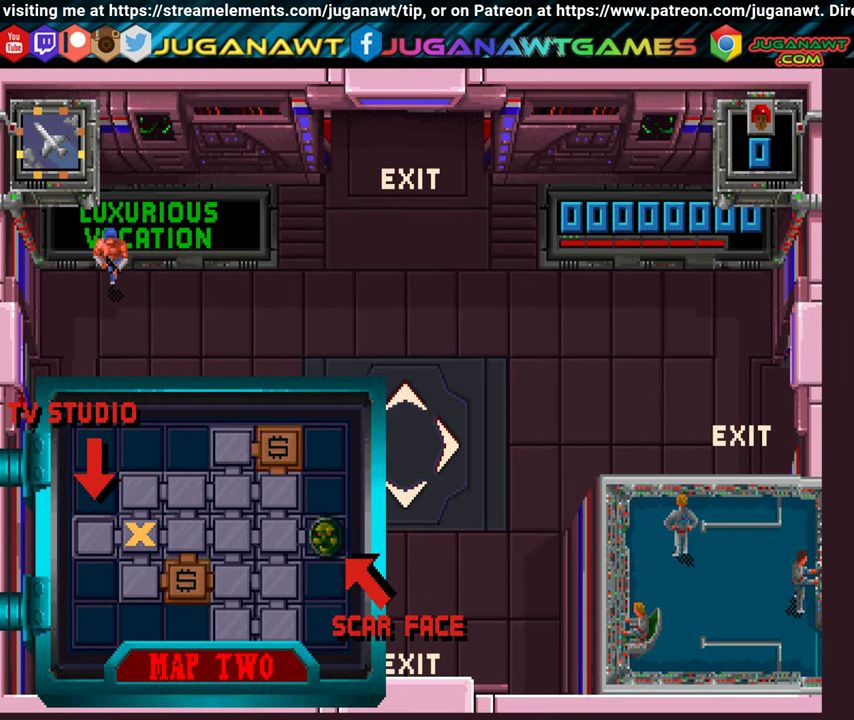
{"buttons": ["DPAD_DOWN"], "left_stick": "center", "right_stick": "center", "events": [[33, "DPAD_RIGHT", "down"], [317, "DPAD_RIGHT", "up"]]}
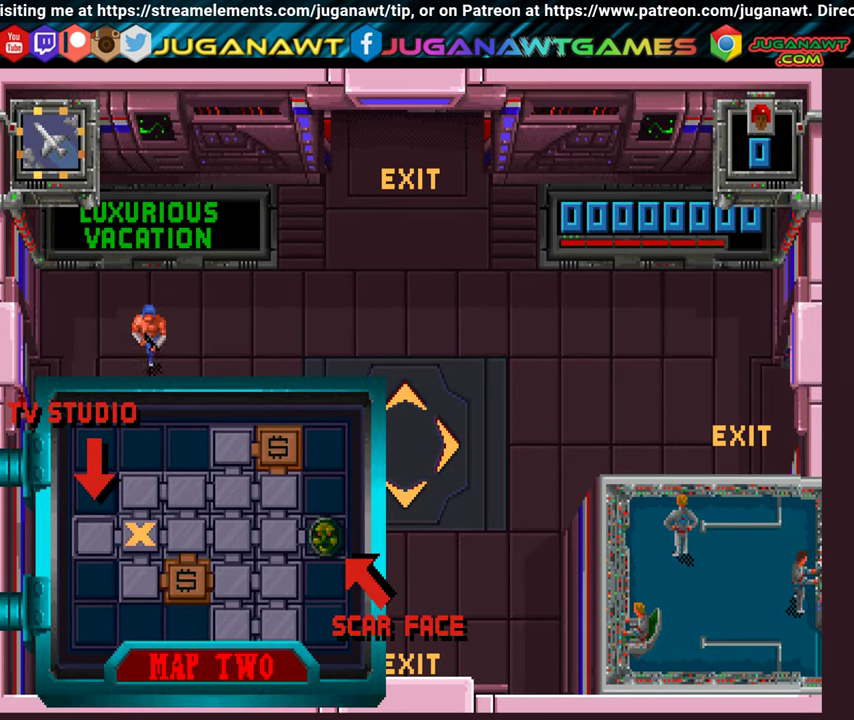
{"buttons": ["DPAD_DOWN"], "left_stick": "center", "right_stick": "center", "events": []}